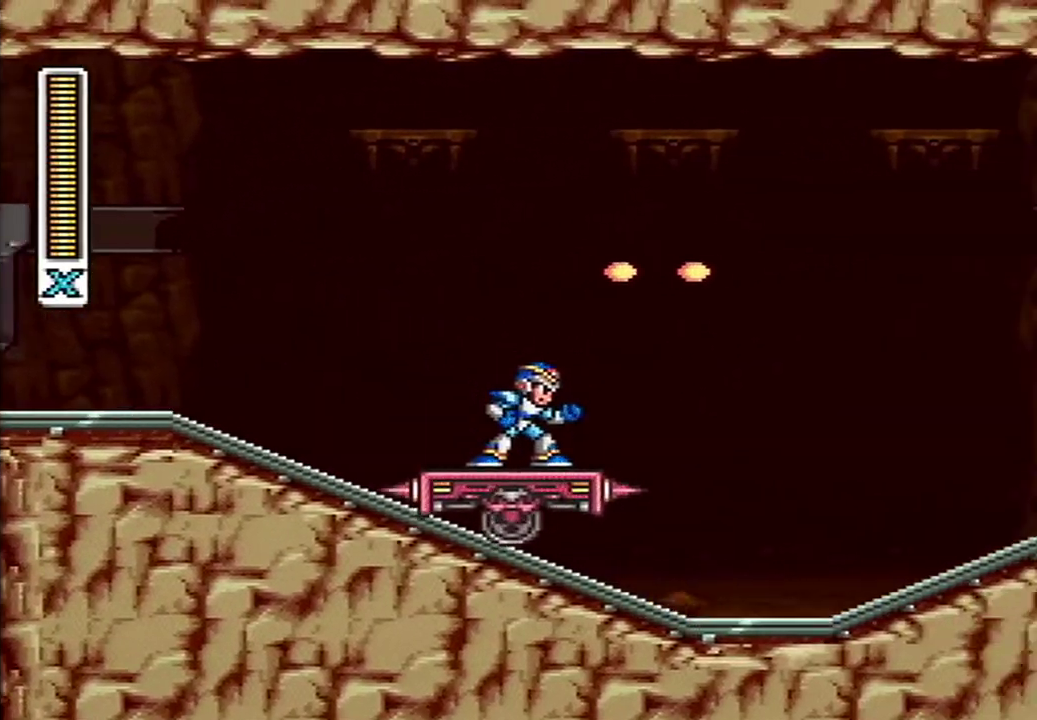
Gameplay with a controller (Nintendo layout); each line is a JSON object with the inputs held at the frame after it. "events" lists button and stick changes between this image and that frame as [ms after this image, input, new state], when the widget could be followed in between. Not read: L1 L3 R1 R3.
{"buttons": [], "events": []}
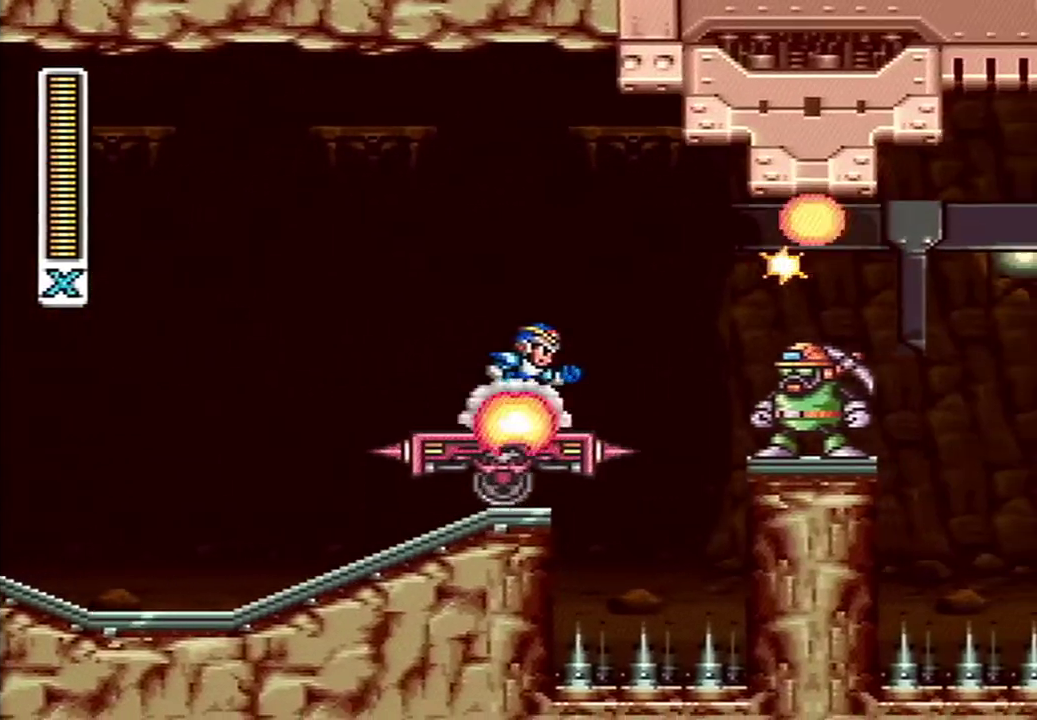
{"buttons": [], "events": []}
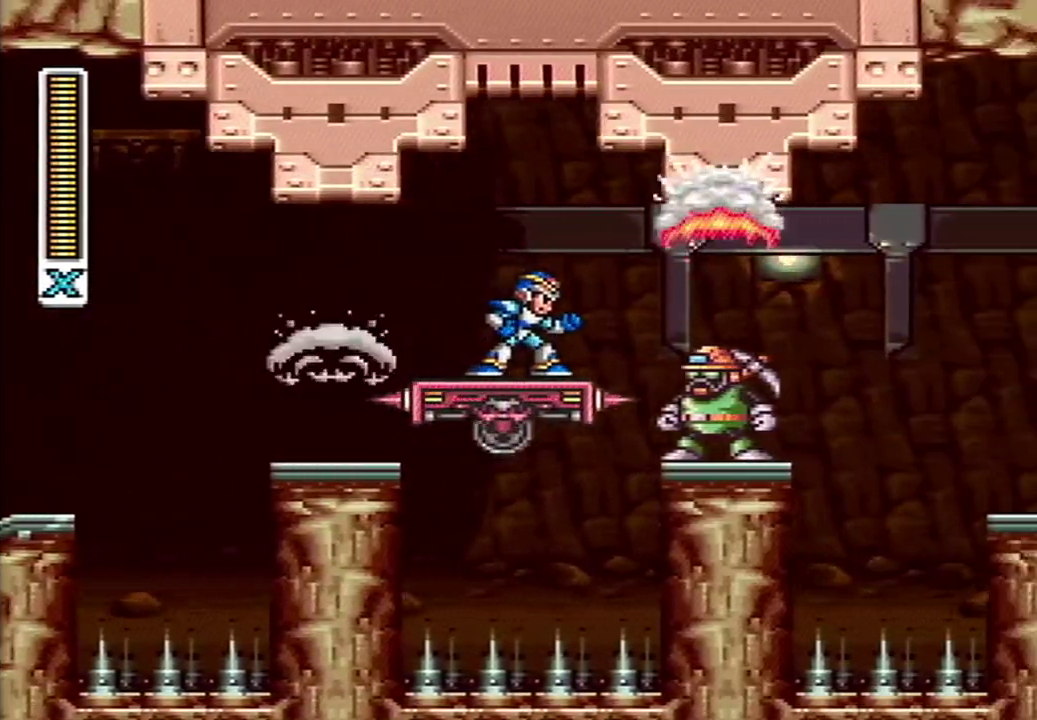
{"buttons": [], "events": []}
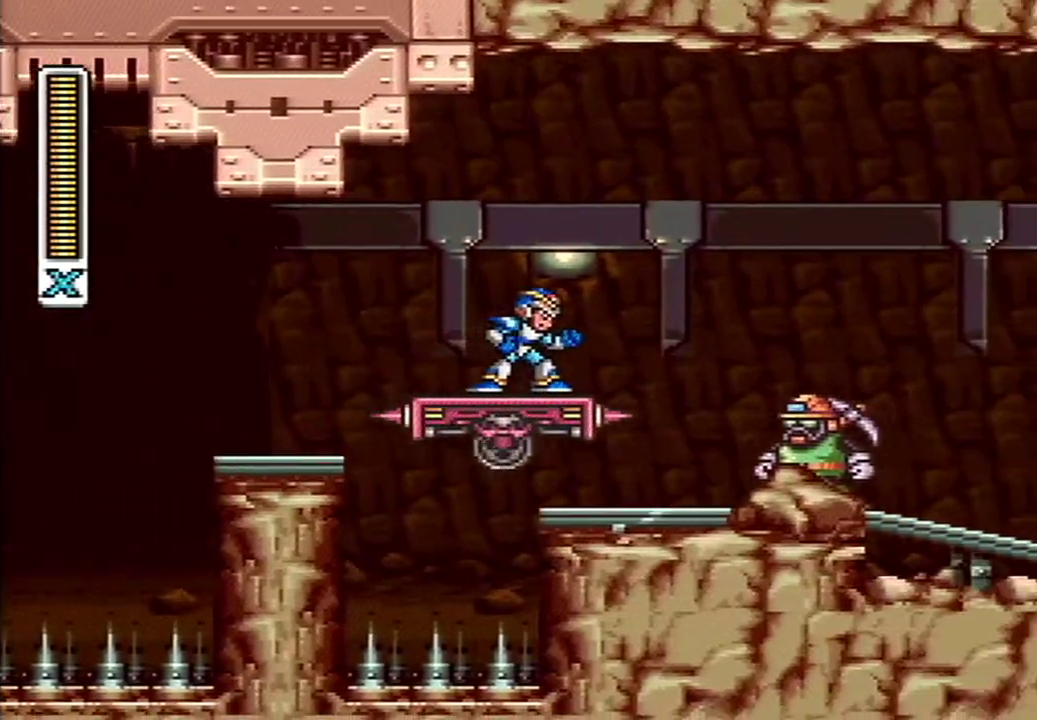
{"buttons": [], "events": []}
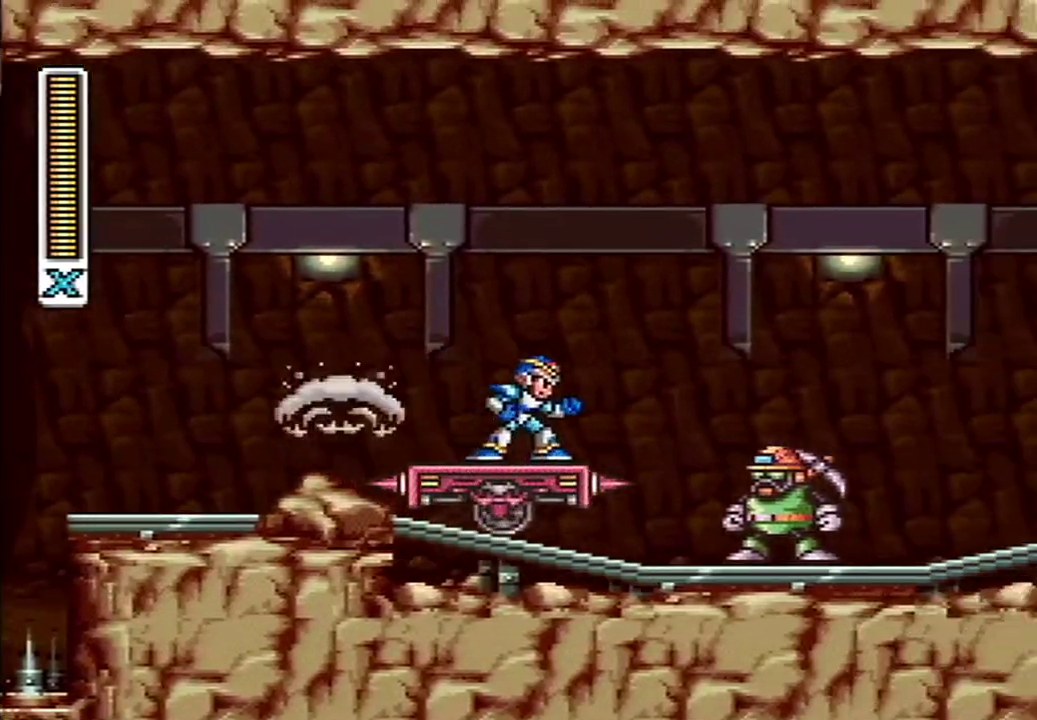
{"buttons": [], "events": [[117, "SELECT", "down"], [167, "SELECT", "up"]]}
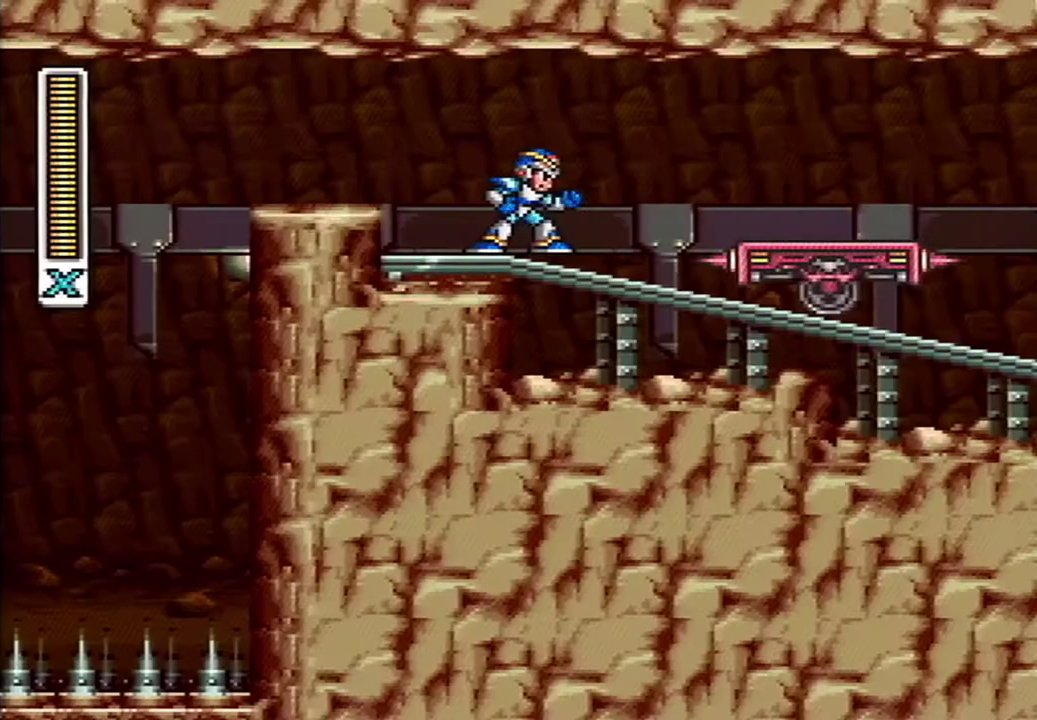
{"buttons": ["DPAD_RIGHT"], "events": [[267, "DPAD_RIGHT", "down"], [300, "B", "down"], [333, "A", "down"], [417, "A", "up"], [417, "B", "up"]]}
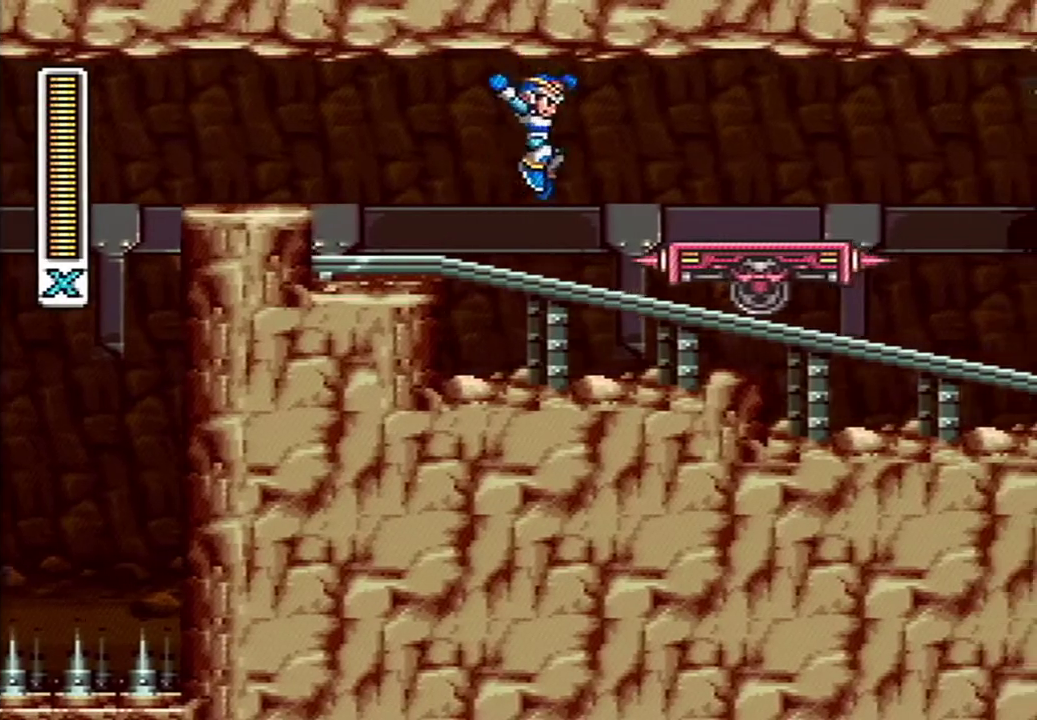
{"buttons": ["DPAD_RIGHT"], "events": [[117, "DPAD_RIGHT", "up"], [250, "A", "down"], [267, "B", "down"], [300, "DPAD_RIGHT", "down"], [367, "A", "up"], [367, "B", "up"]]}
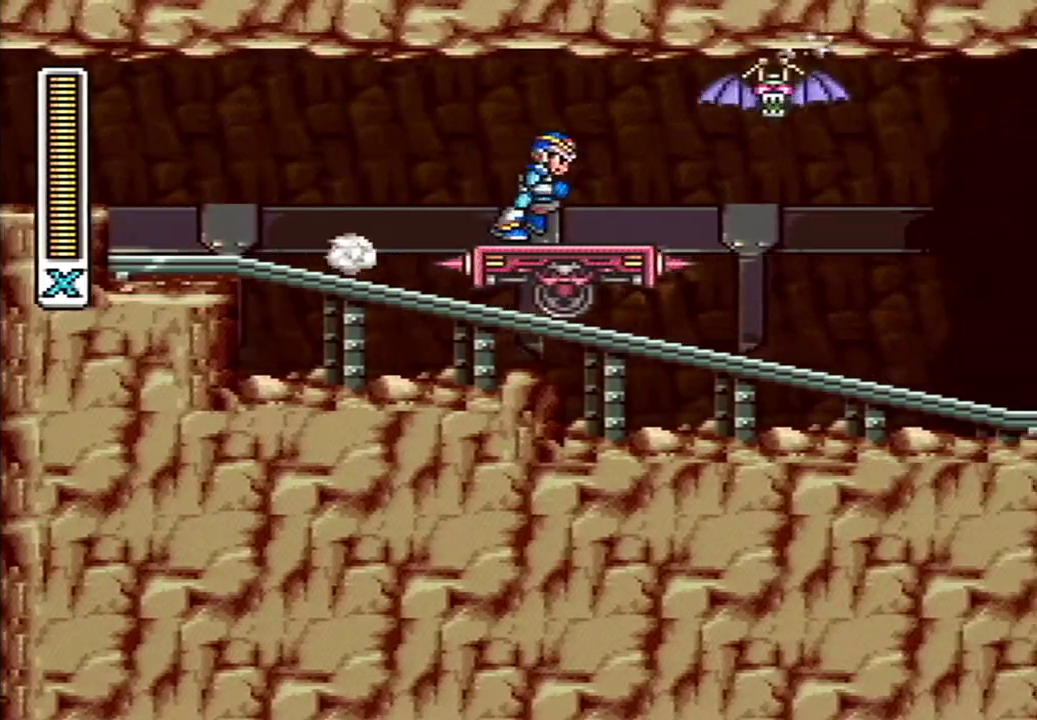
{"buttons": [], "events": [[83, "DPAD_RIGHT", "up"], [267, "DPAD_RIGHT", "down"], [400, "DPAD_RIGHT", "up"]]}
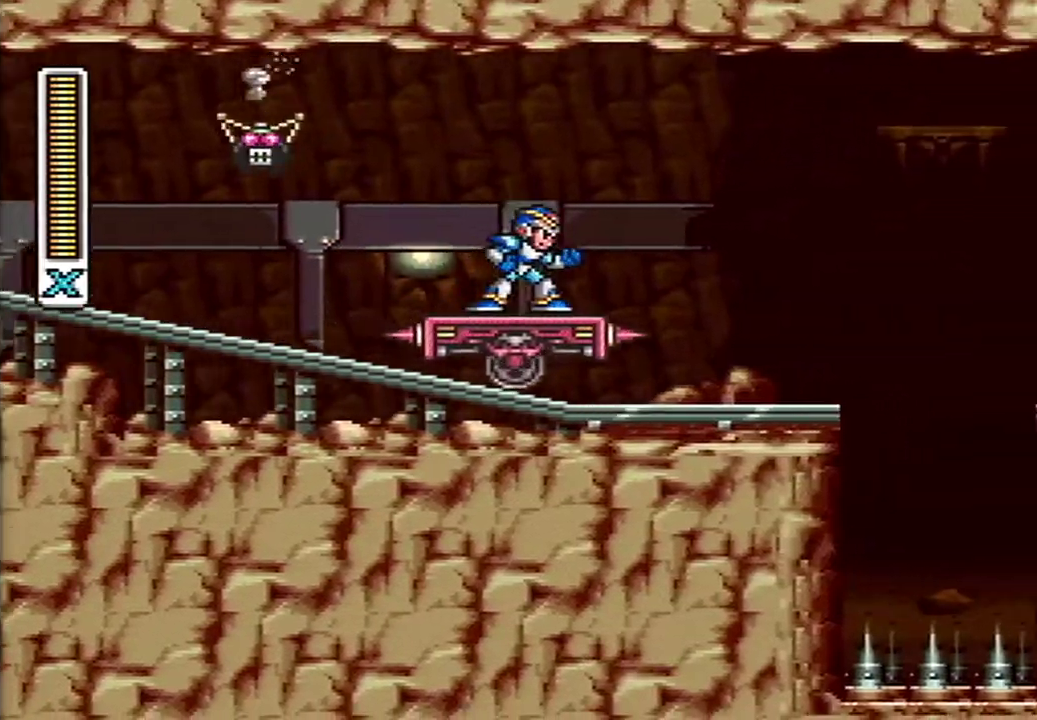
{"buttons": ["Y"], "events": [[483, "Y", "down"]]}
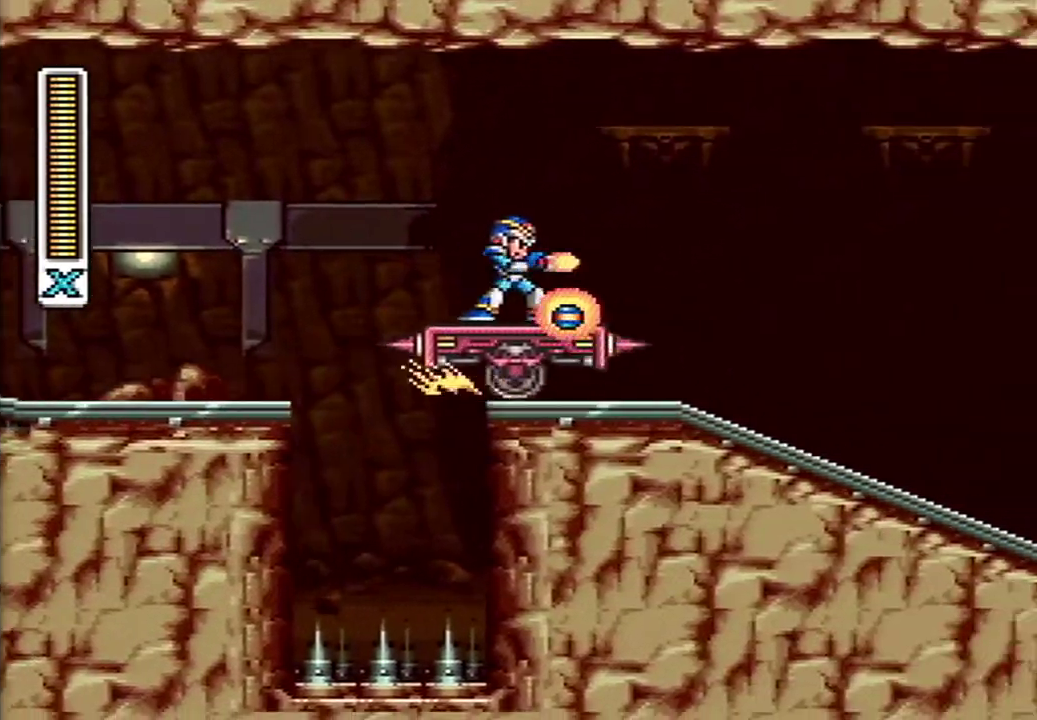
{"buttons": [], "events": [[167, "Y", "up"]]}
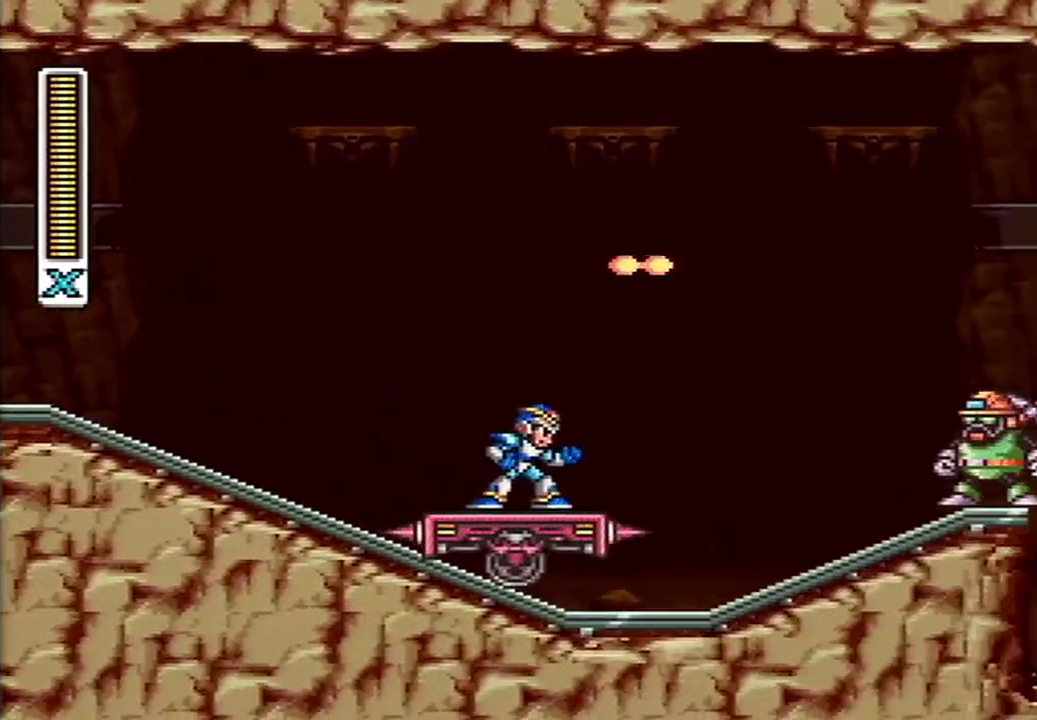
{"buttons": [], "events": [[17, "DPAD_RIGHT", "down"], [83, "DPAD_RIGHT", "up"]]}
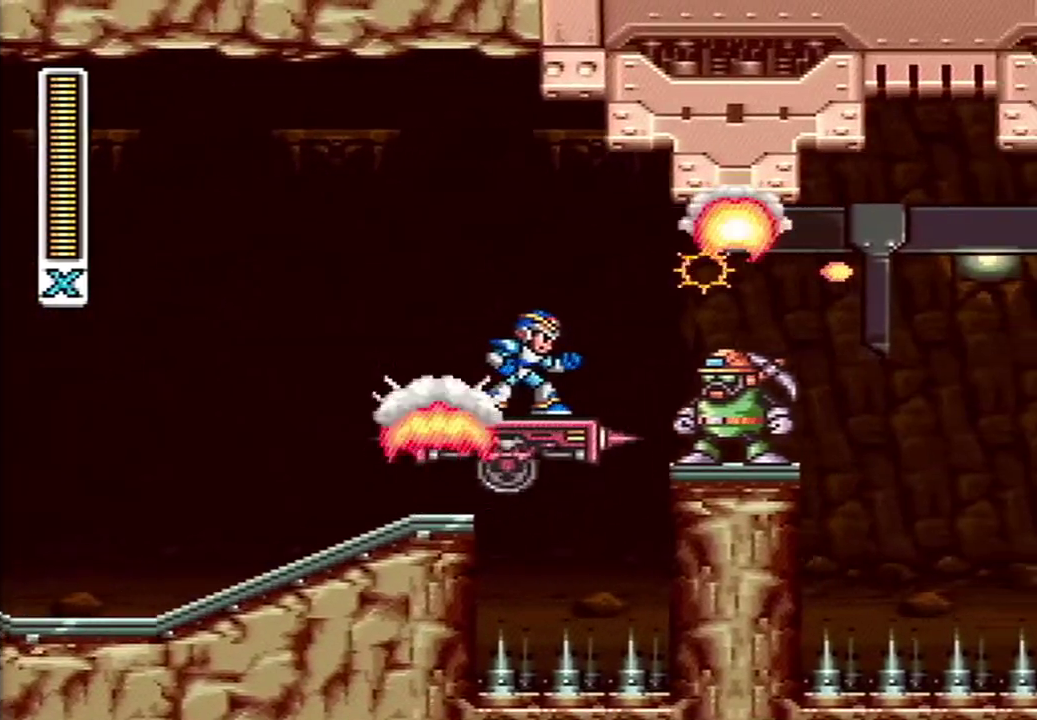
{"buttons": [], "events": []}
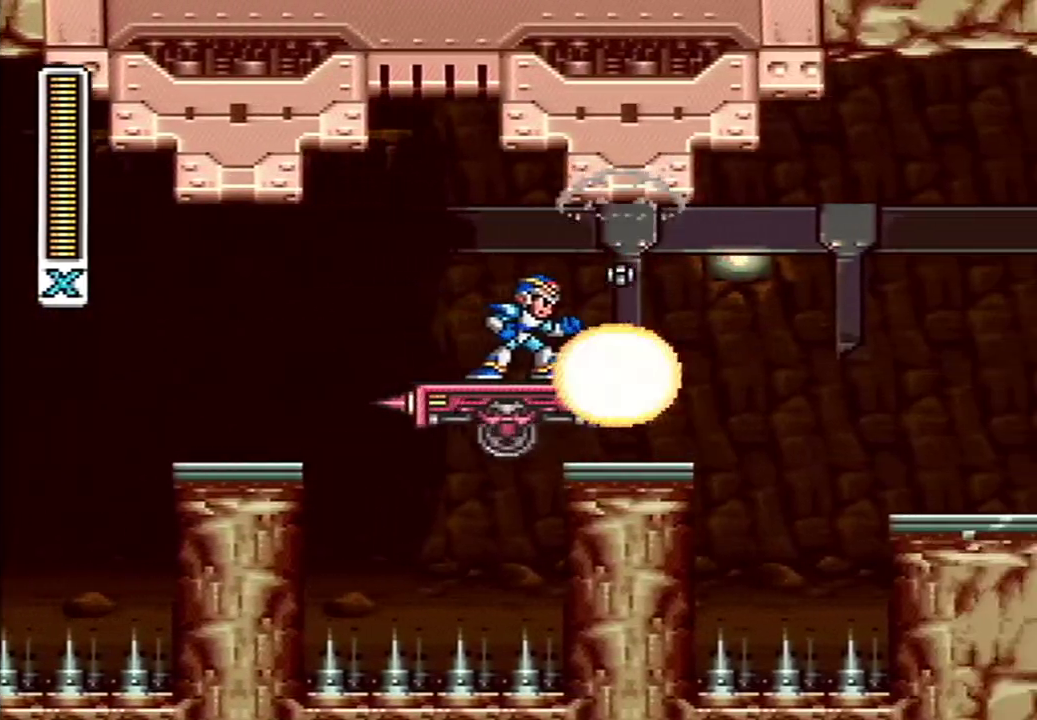
{"buttons": [], "events": []}
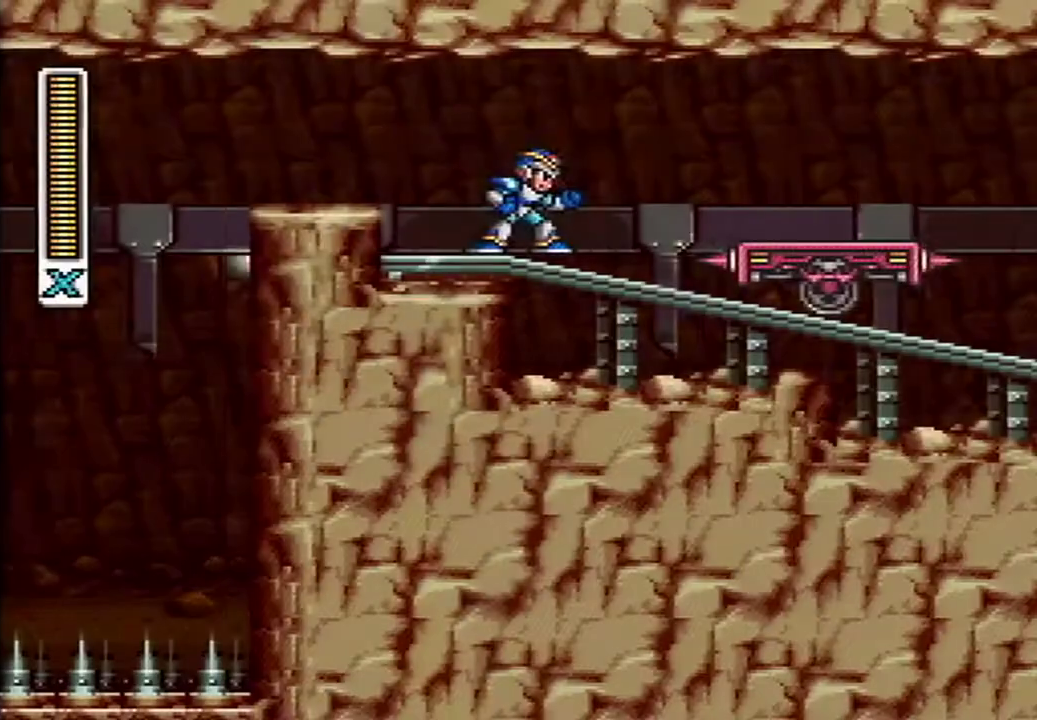
{"buttons": ["DPAD_RIGHT"], "events": [[17, "DPAD_RIGHT", "down"], [83, "A", "down"], [83, "B", "down"], [200, "A", "up"], [200, "B", "up"]]}
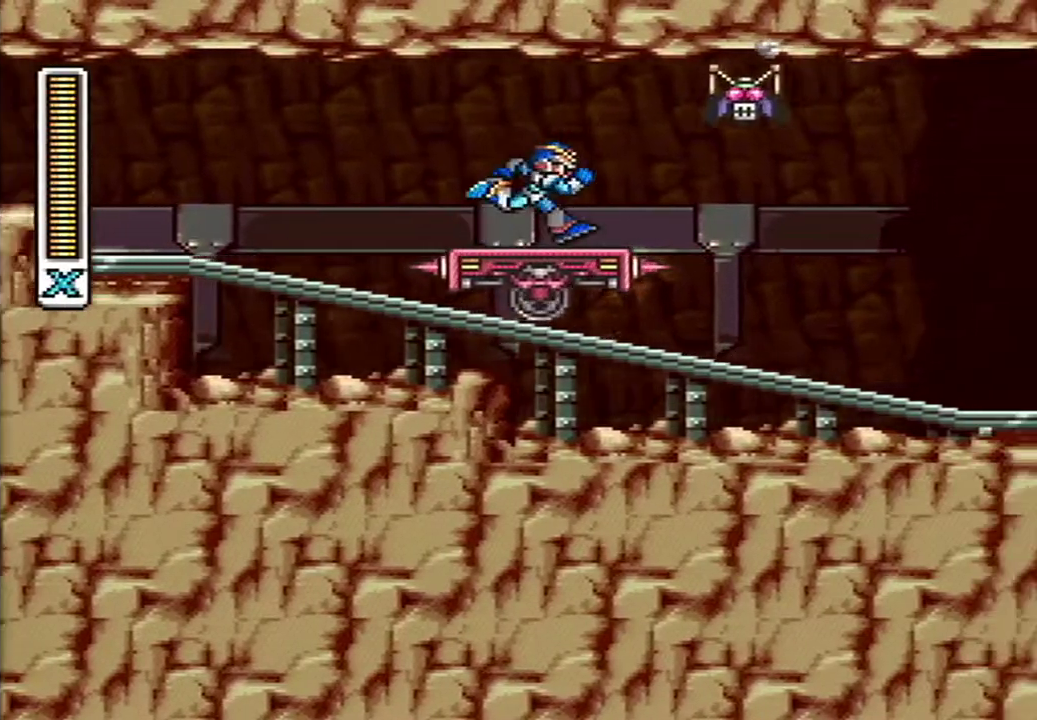
{"buttons": [], "events": [[83, "DPAD_RIGHT", "up"]]}
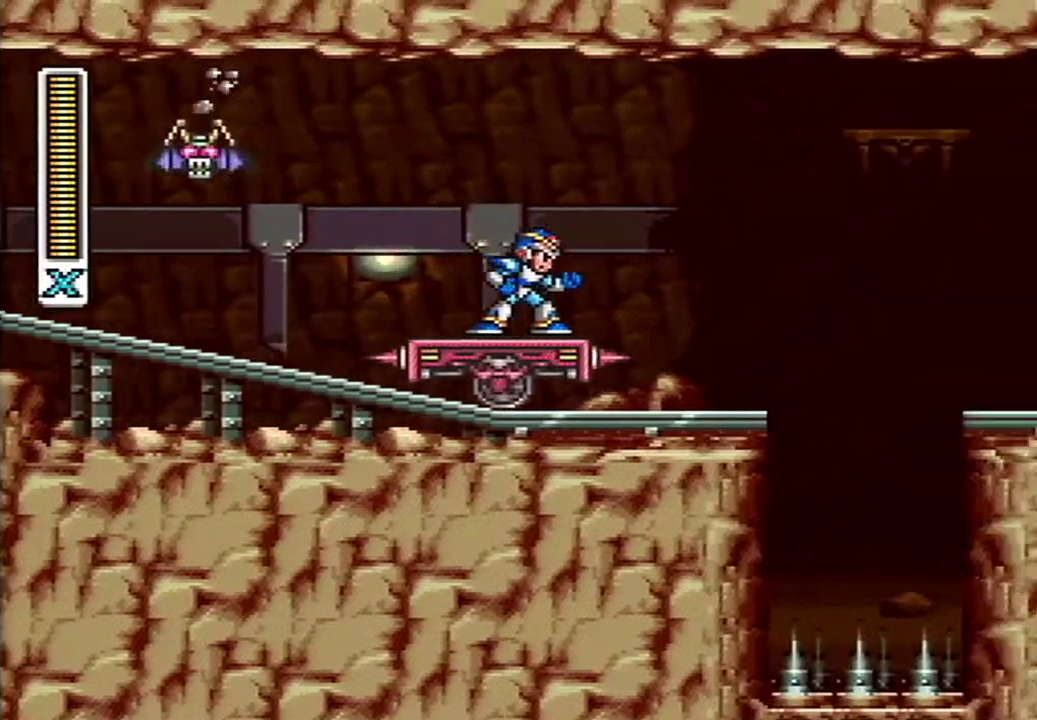
{"buttons": [], "events": [[117, "Y", "down"], [167, "Y", "up"], [267, "Y", "down"], [333, "Y", "up"]]}
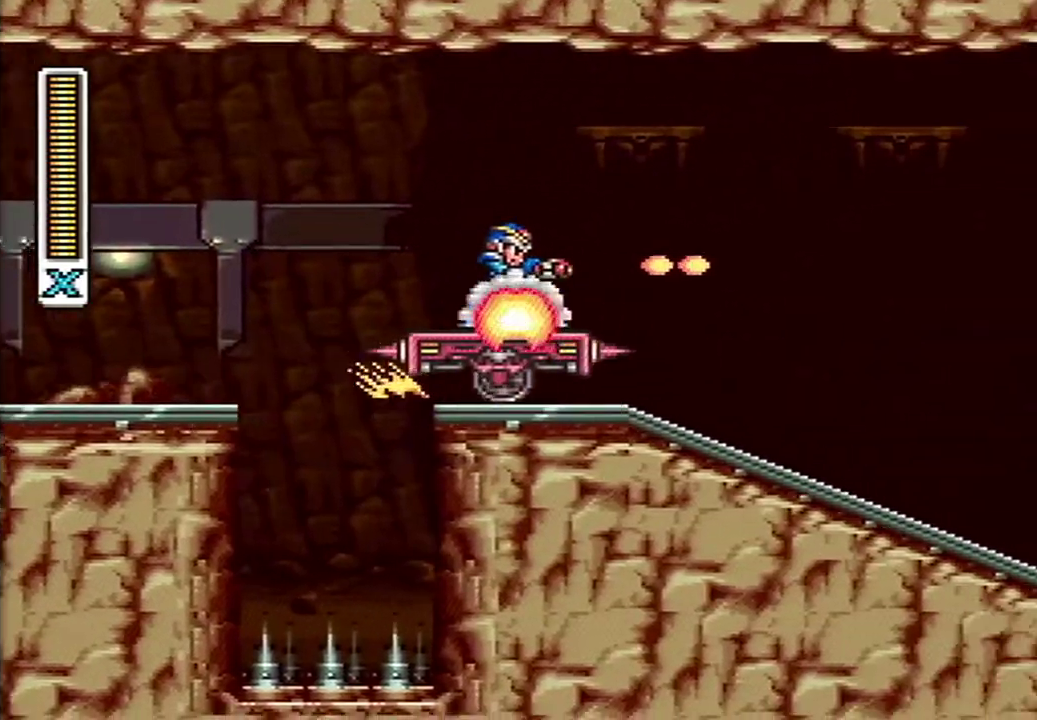
{"buttons": [], "events": []}
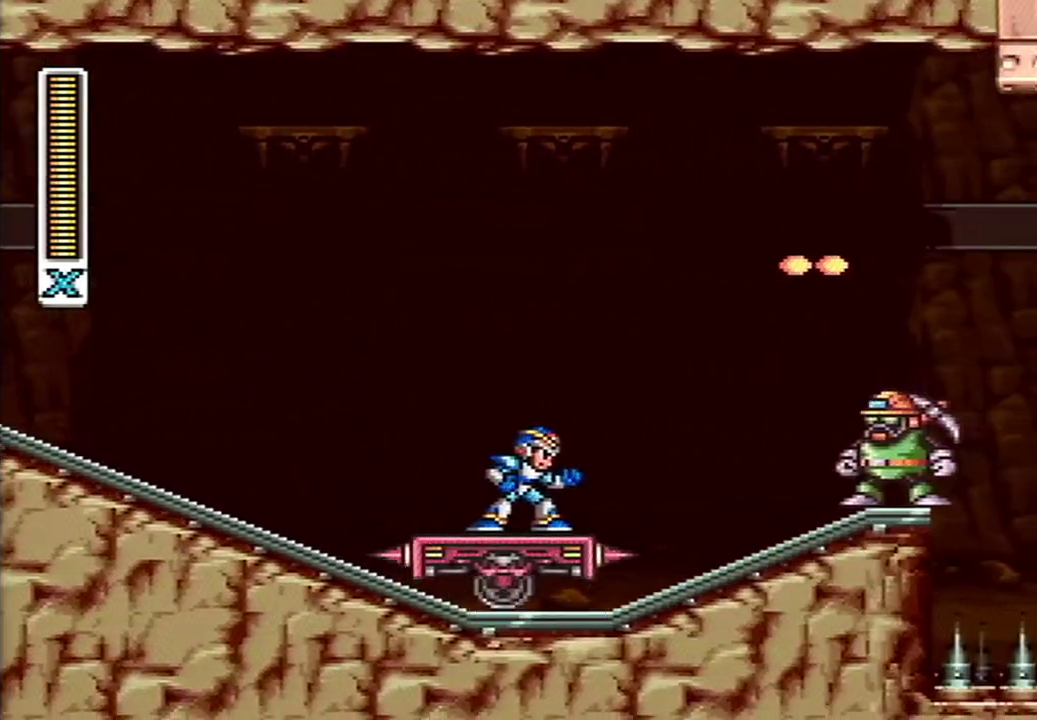
{"buttons": [], "events": []}
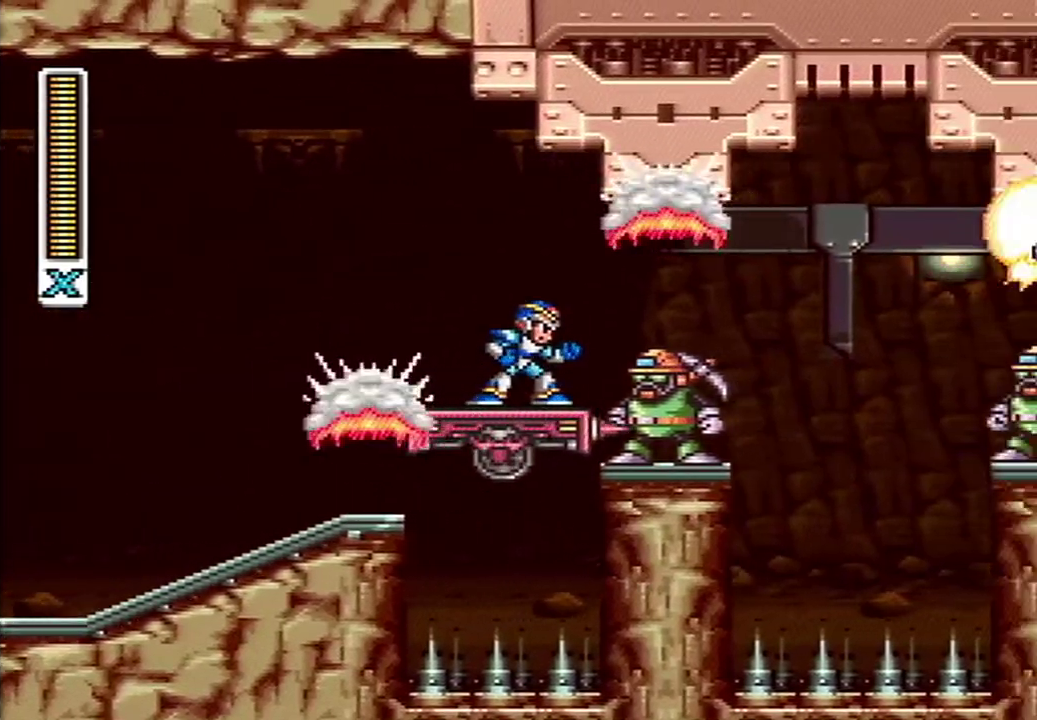
{"buttons": [], "events": [[250, "START", "down"], [483, "START", "up"]]}
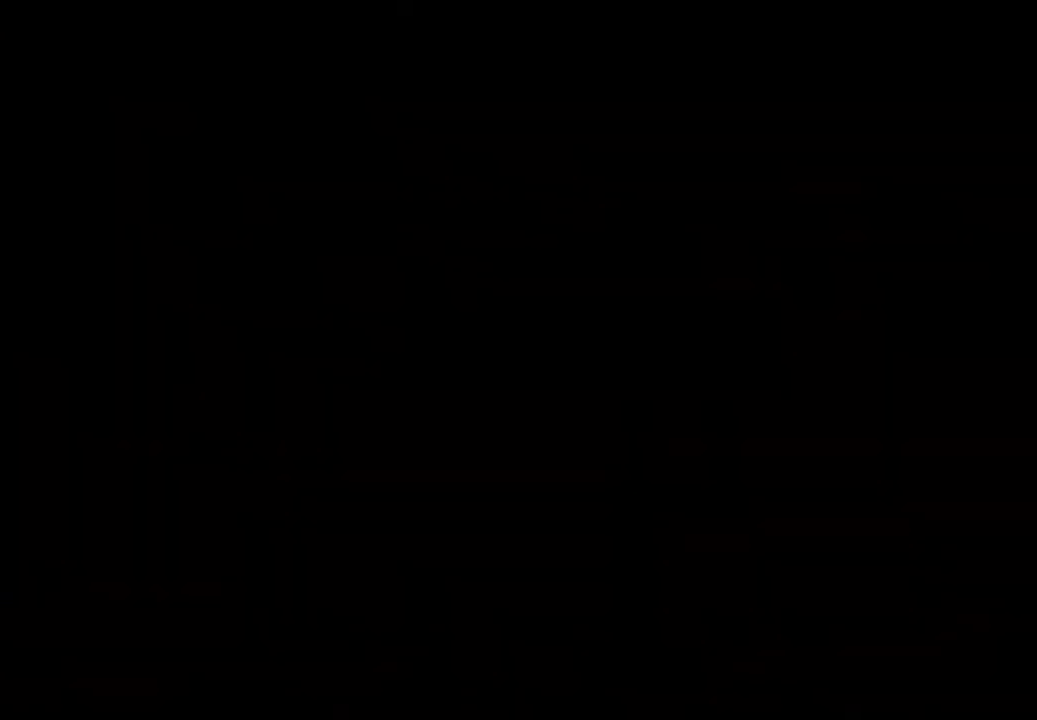
{"buttons": [], "events": []}
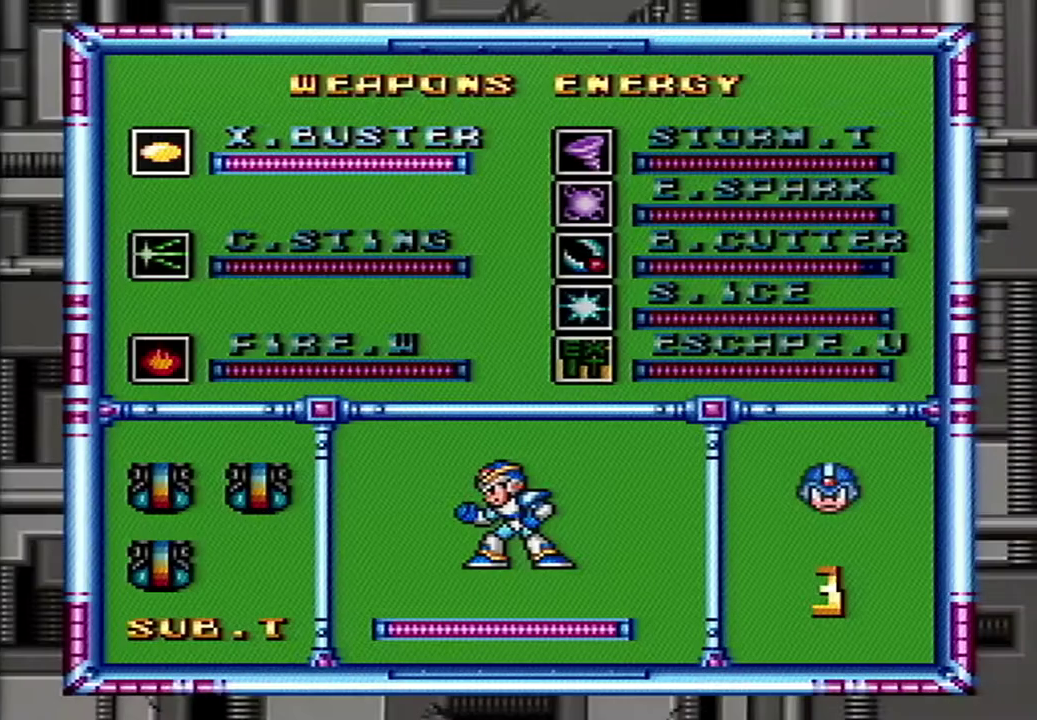
{"buttons": [], "events": [[83, "START", "down"], [233, "START", "up"]]}
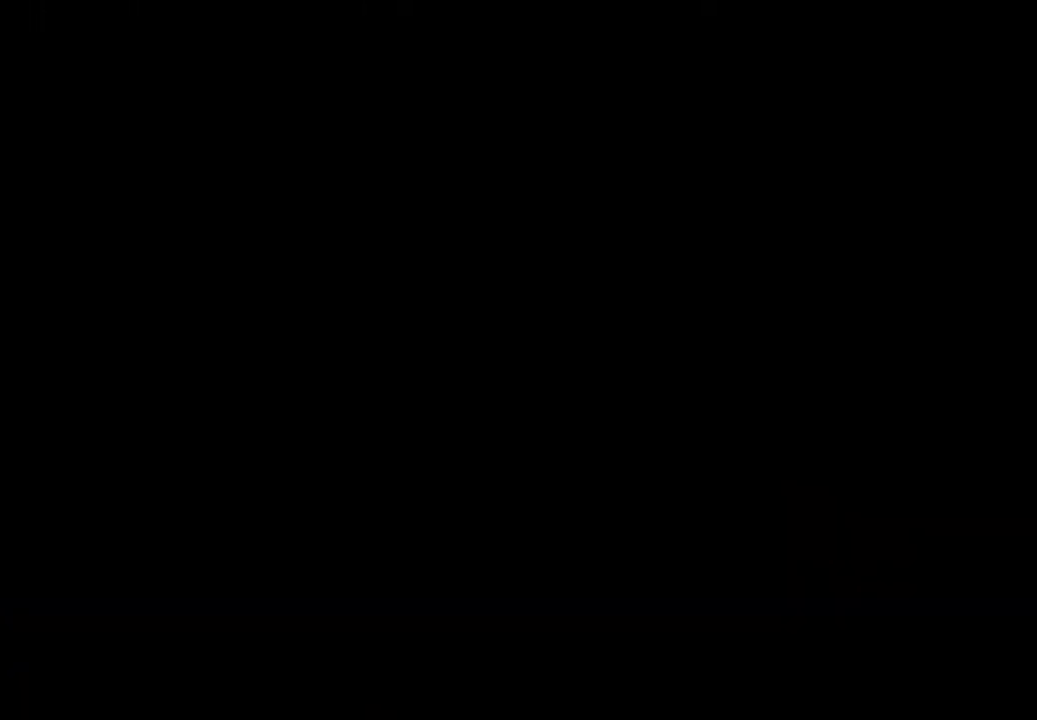
{"buttons": ["START"], "events": [[17, "SELECT", "down"], [167, "SELECT", "up"], [417, "START", "down"]]}
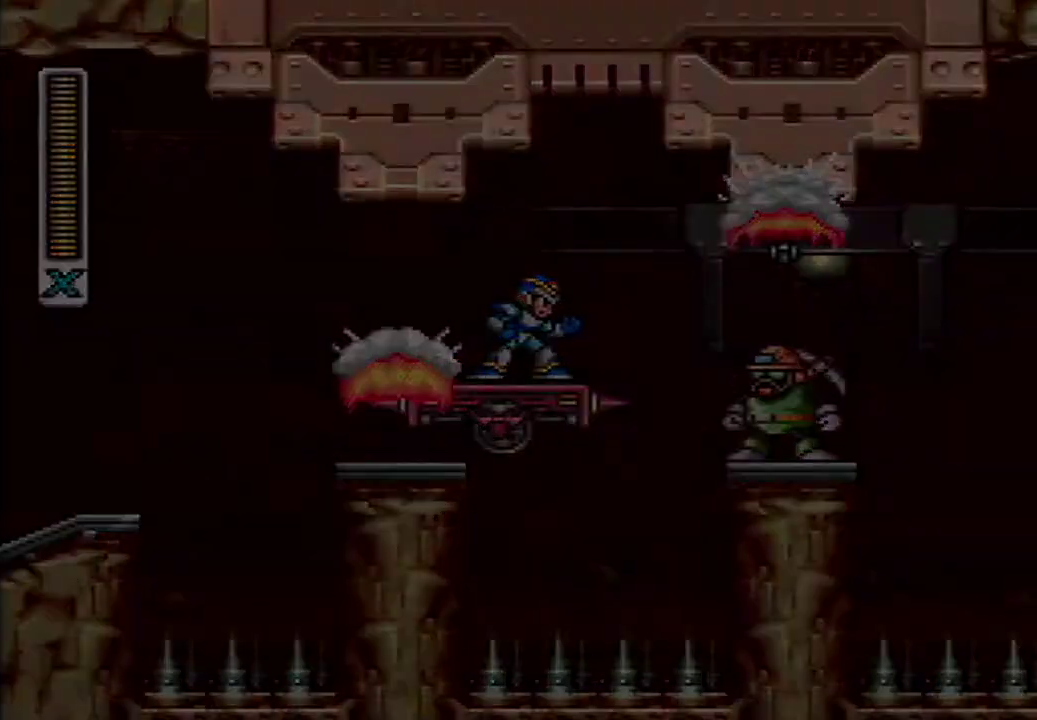
{"buttons": [], "events": [[150, "START", "up"]]}
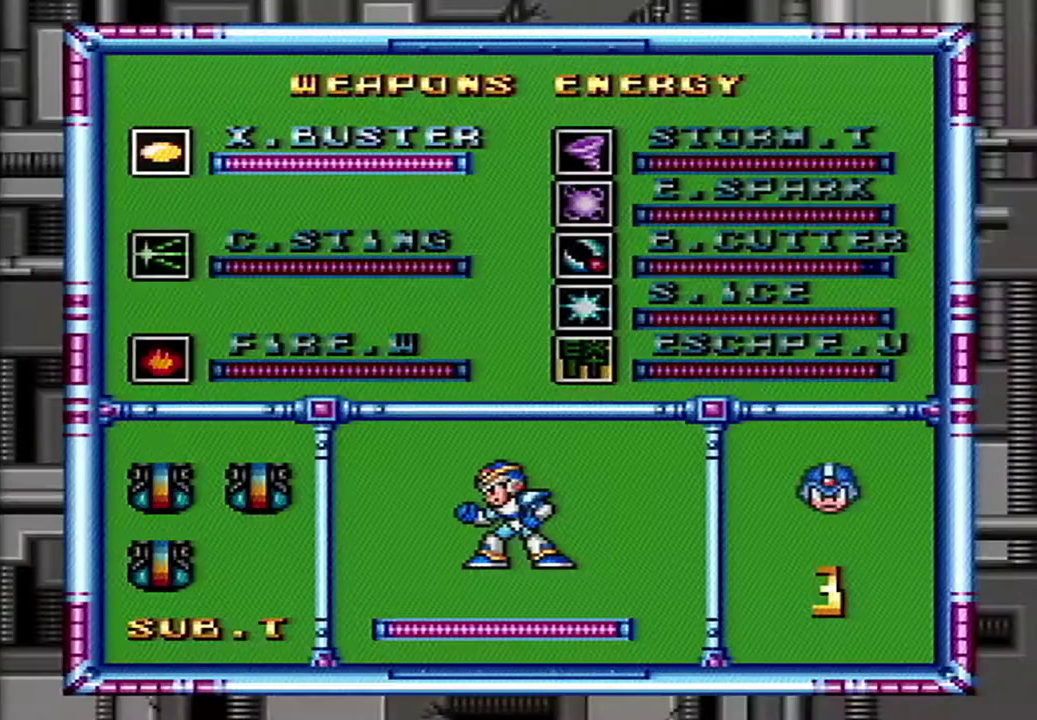
{"buttons": [], "events": [[83, "START", "down"], [333, "START", "up"]]}
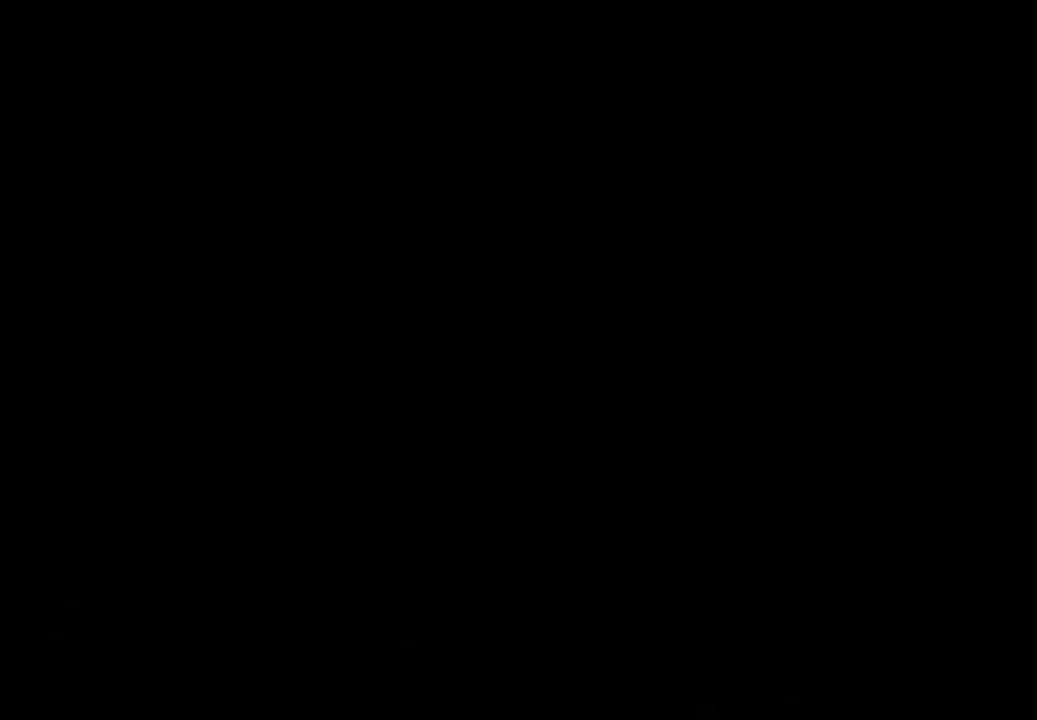
{"buttons": [], "events": []}
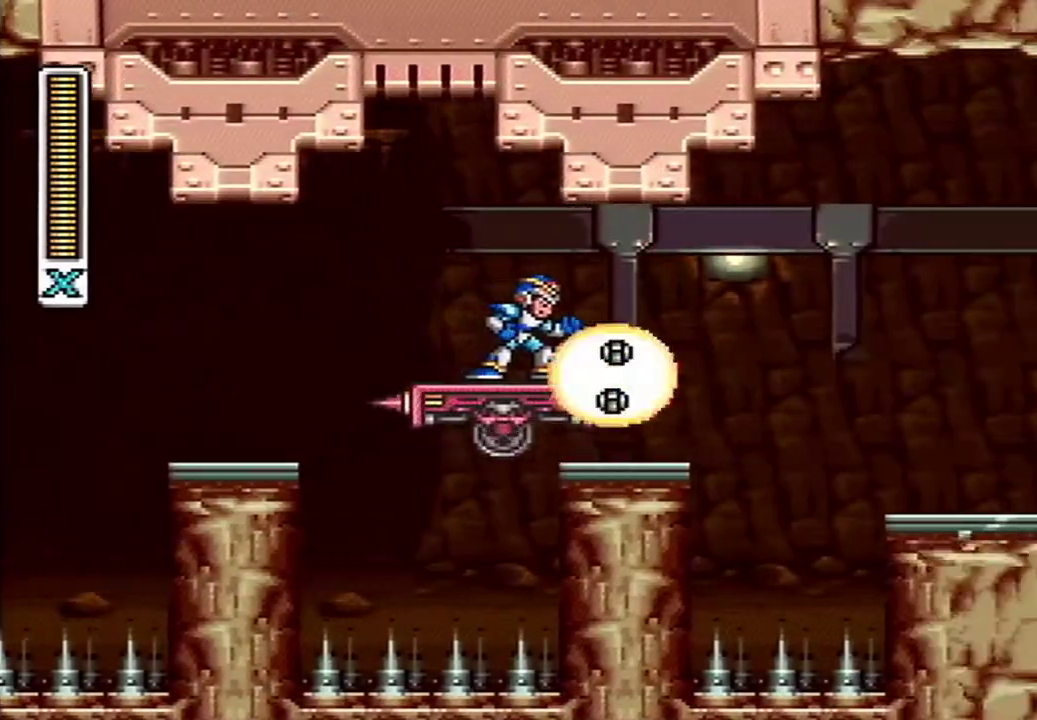
{"buttons": [], "events": [[83, "START", "down"], [333, "START", "up"]]}
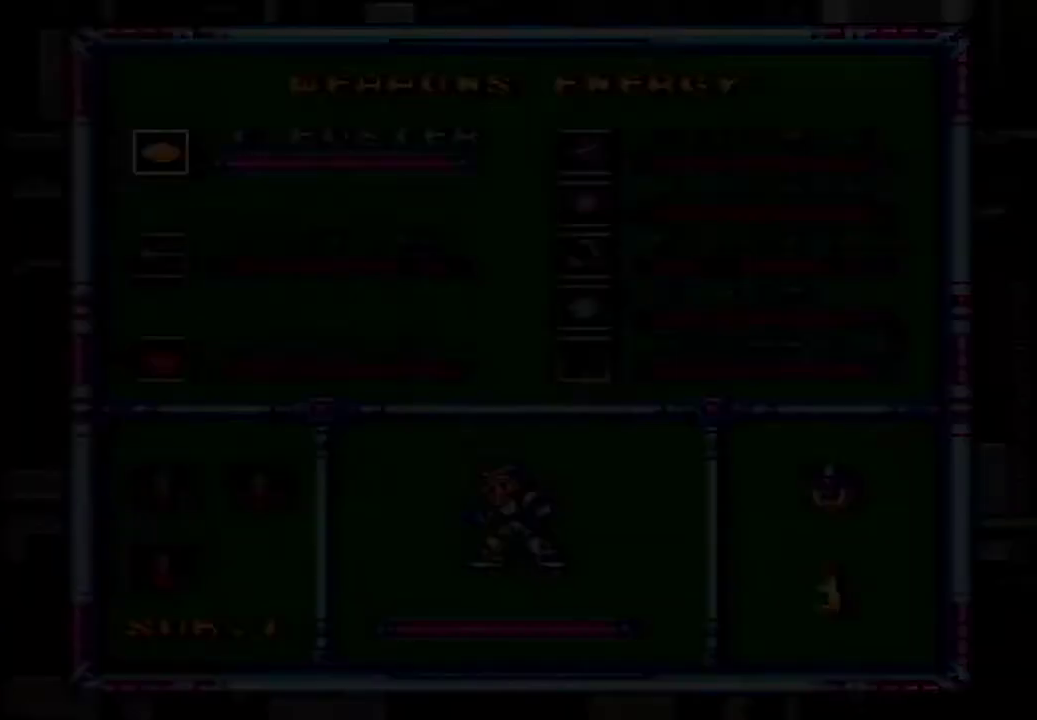
{"buttons": [], "events": [[183, "START", "down"], [417, "START", "up"]]}
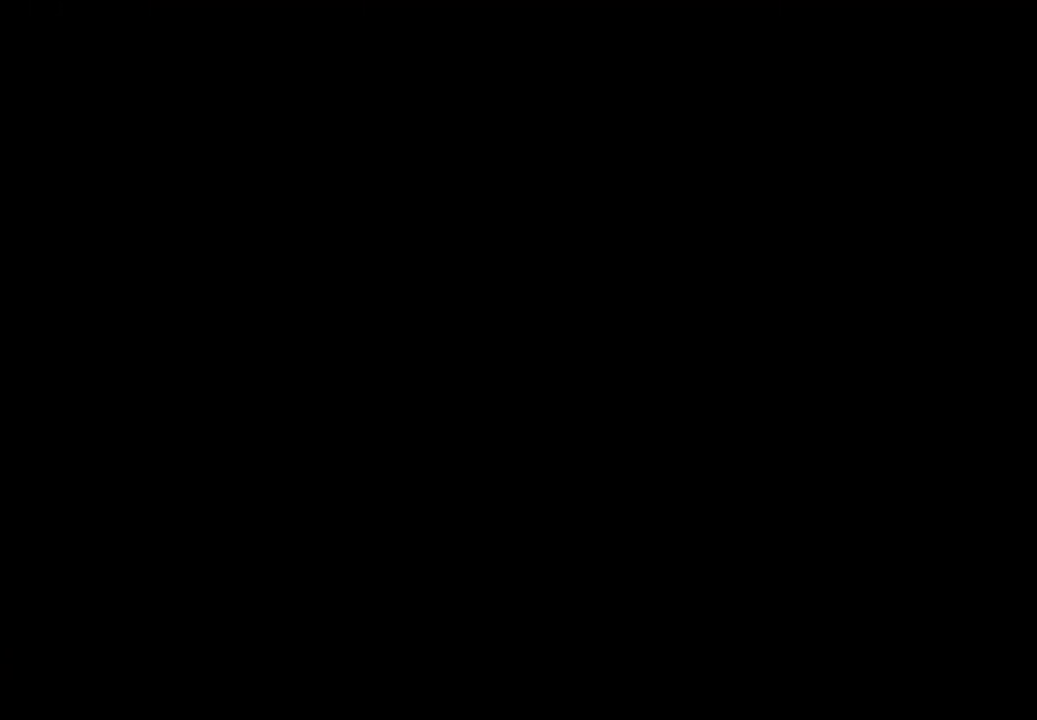
{"buttons": [], "events": []}
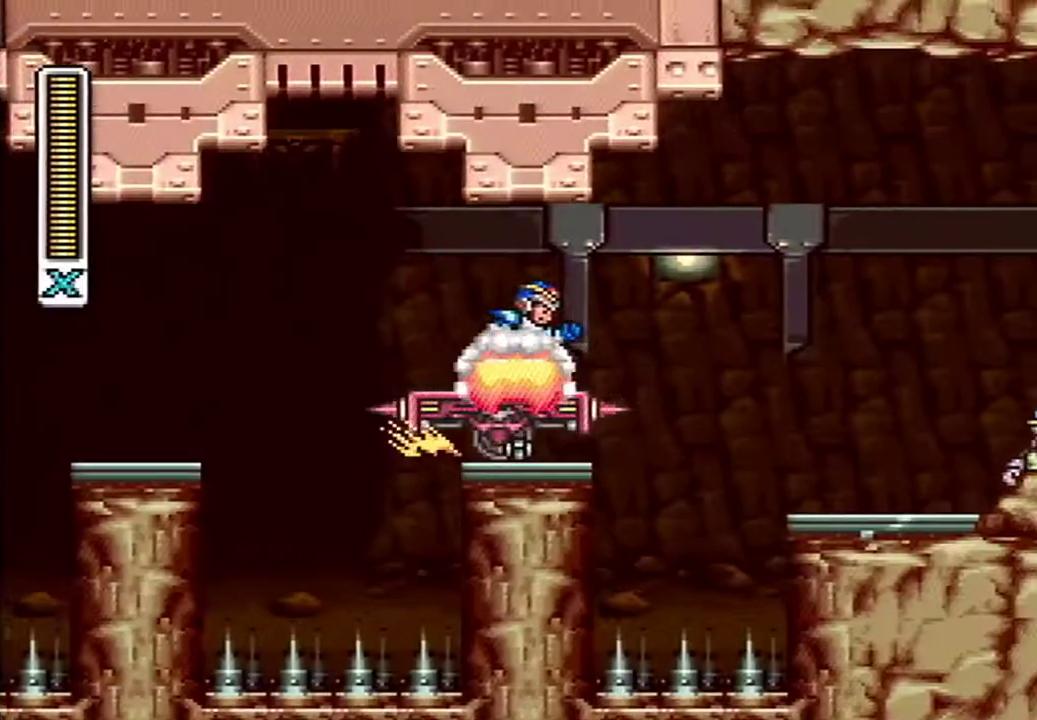
{"buttons": [], "events": [[117, "START", "down"], [333, "START", "up"]]}